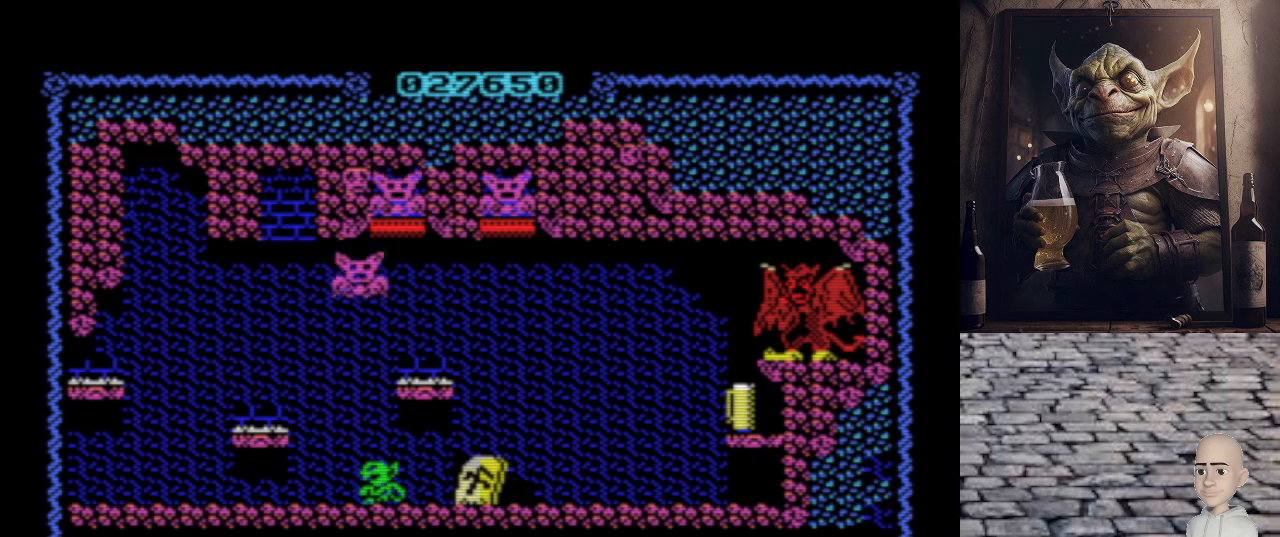
Gameplay with keyboard; each line is a JSON object with the keys held at the frame after it. "events" lists presses ("down") and releases ("up") of ".", "/", "0", "1", "2", "3", "4", "5", "6", "7", "8", "9", "a", "alt_l", "alt_r", "b", "backslash", "backspace", "c", "caps_lock", "comma", "ctrl_l", "ctrl_r", "d", "e", "equals", "escape", "f", "f1", "f10", "f11", "f12", "f2", "f3", "f4", "f5", "f6", "f7", "f8", "f9", "g", "h", "i", "j", "k", "l", "lbracket", "m", "minus", "n", "o", "p", "q", "quote", "r", "rbracket", "return", "s", "semicolon", "shift_l", "shift_r", "space", "super", "t", "tab", "tilde", "u", "v", "w", "x", "y" and "z" between this image and that frame as [ms after this image, input, new state], when the widget could be followed in between. No other keys are recorded. Mouse input is not recorded.
{"keys": ["p"], "events": [[140, "p", "up"], [480, "p", "down"]]}
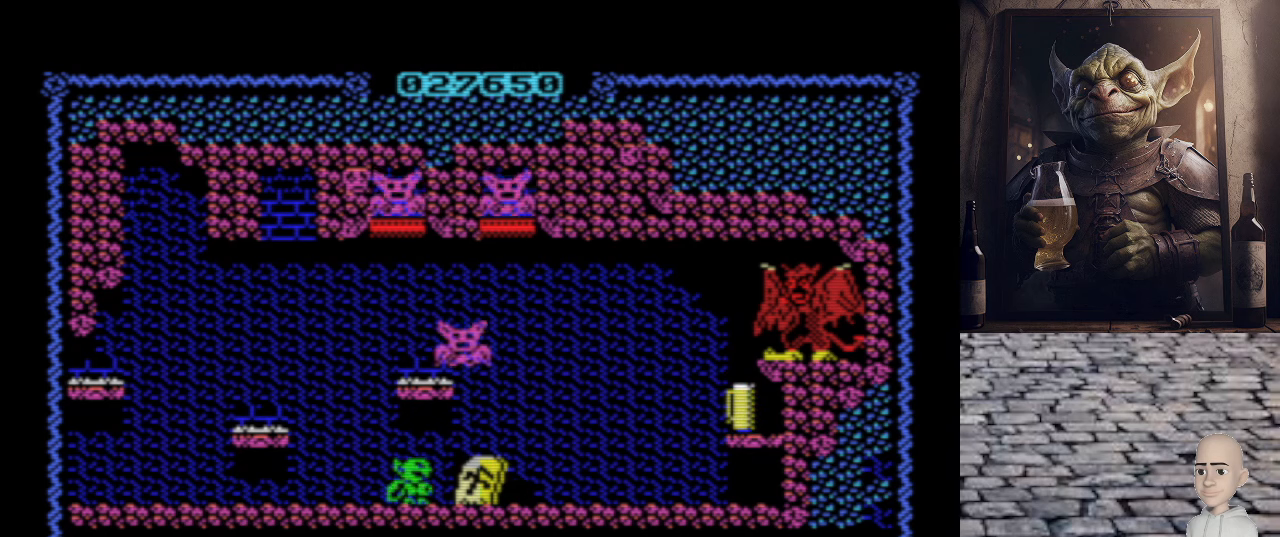
{"keys": ["space"], "events": [[160, "p", "up"], [380, "space", "down"]]}
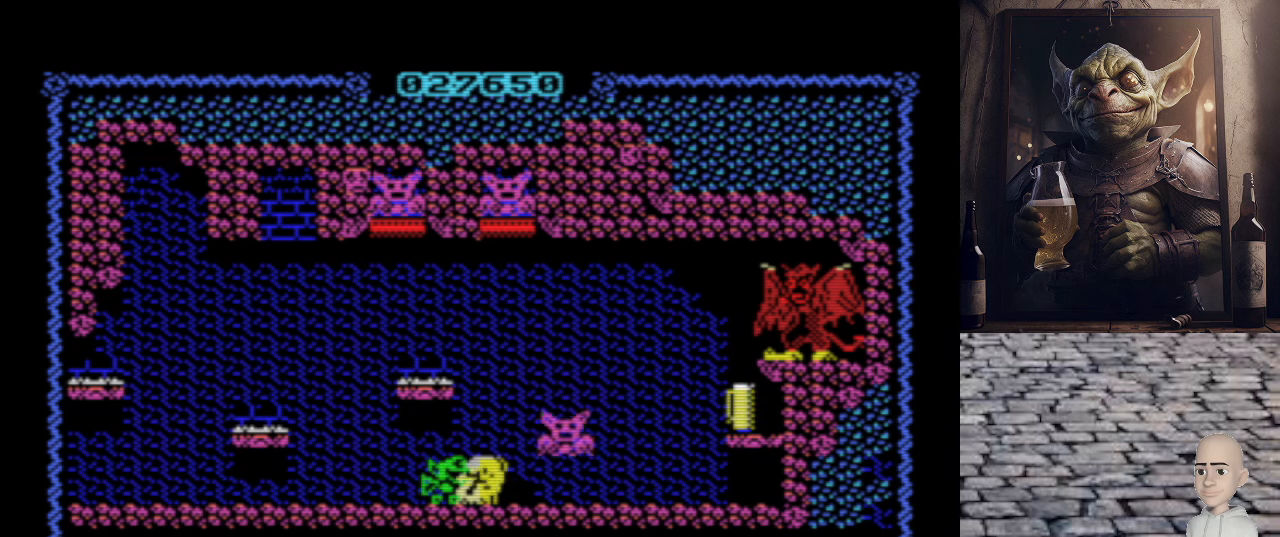
{"keys": [], "events": [[20, "space", "up"]]}
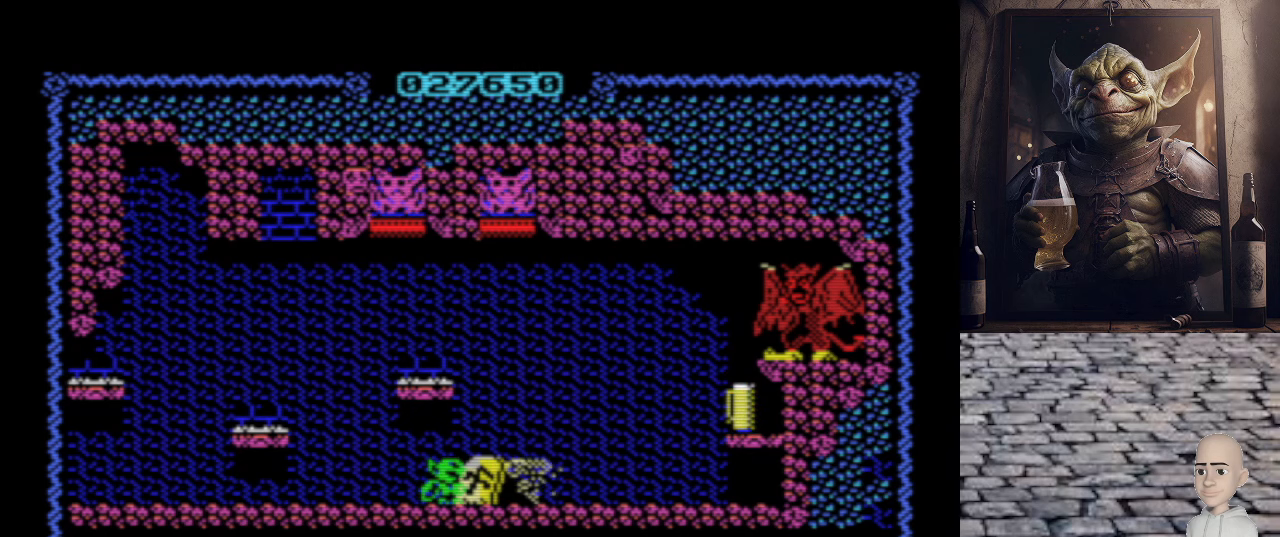
{"keys": [], "events": []}
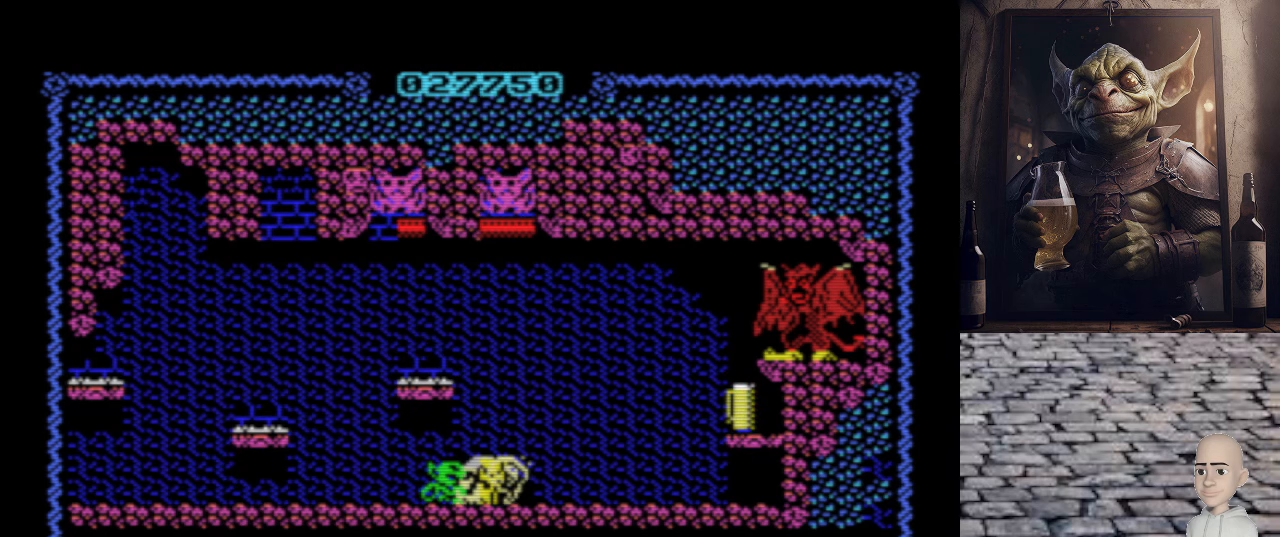
{"keys": [], "events": []}
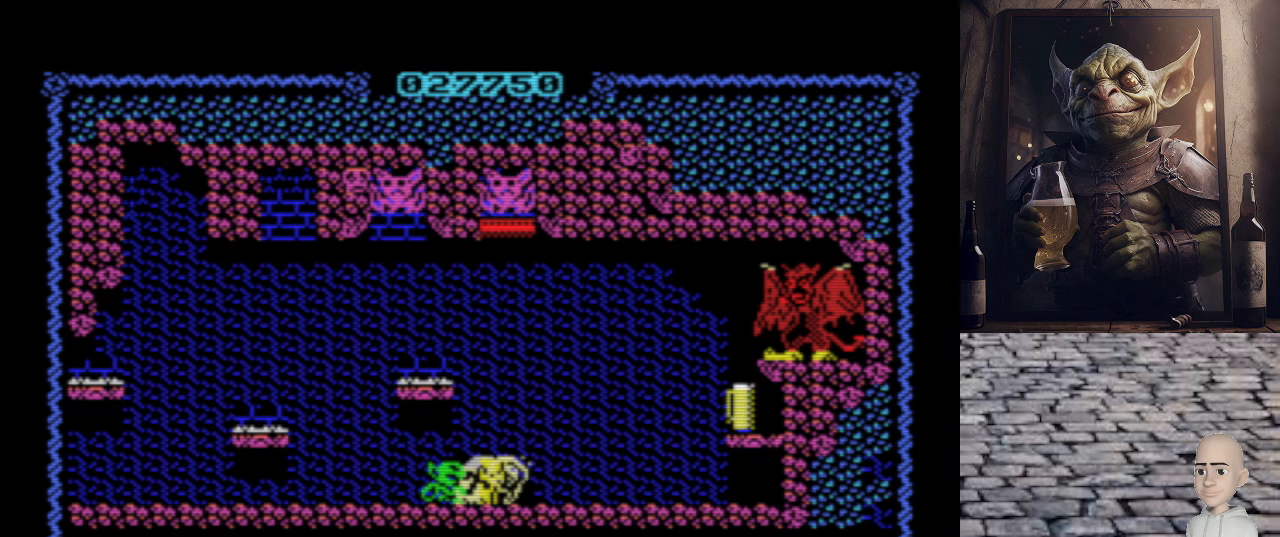
{"keys": ["p"], "events": [[280, "p", "down"]]}
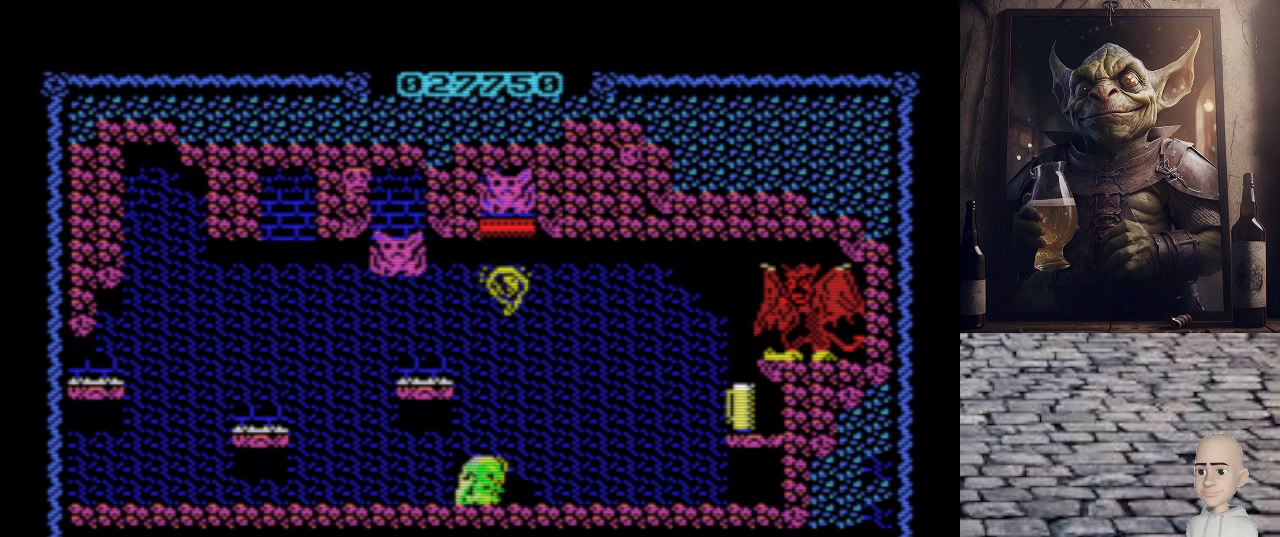
{"keys": ["o"], "events": [[400, "o", "down"], [400, "p", "up"]]}
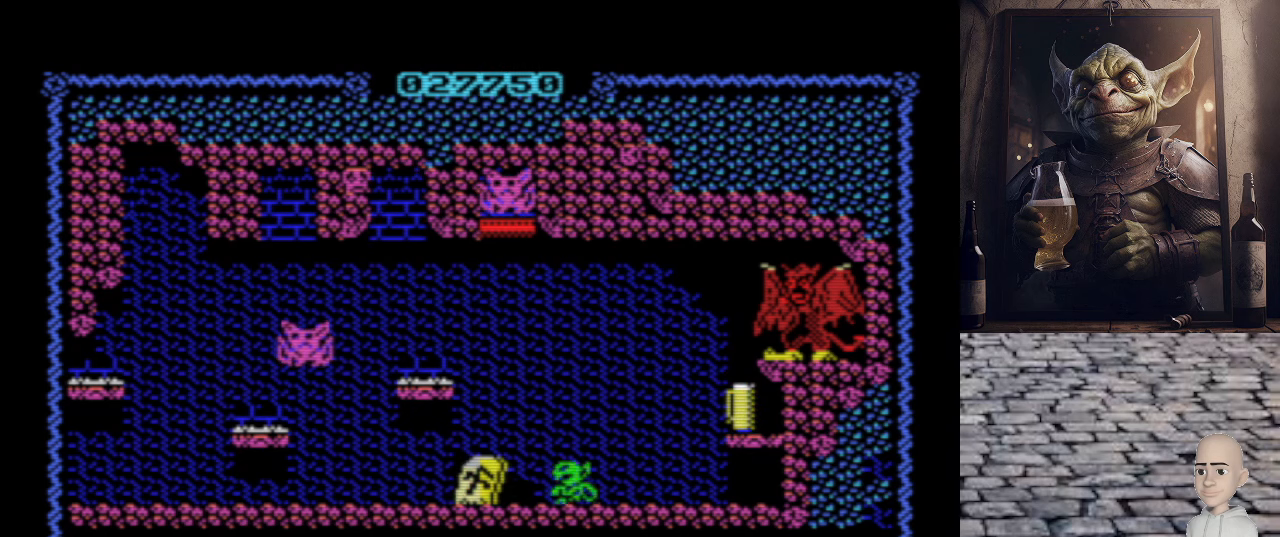
{"keys": ["o"], "events": []}
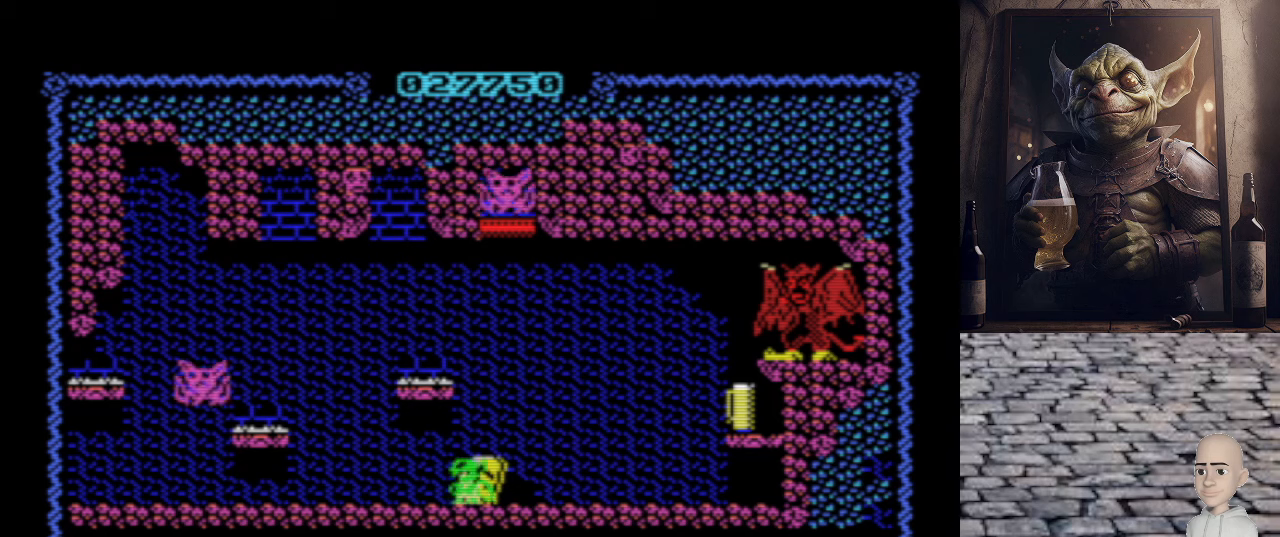
{"keys": [], "events": [[200, "o", "up"]]}
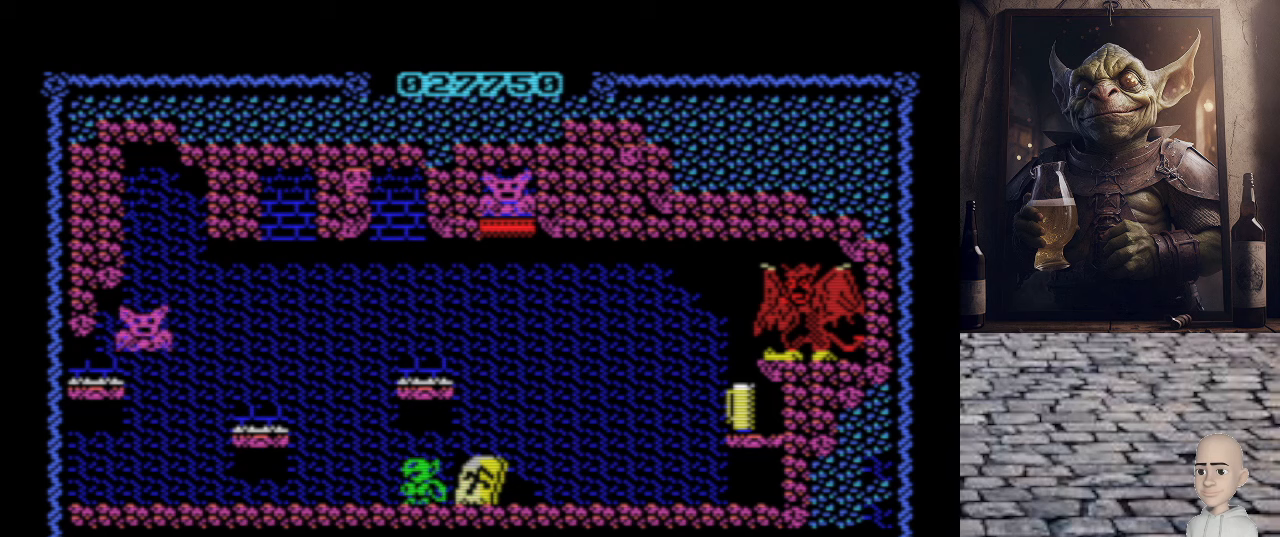
{"keys": ["p"], "events": [[340, "p", "down"]]}
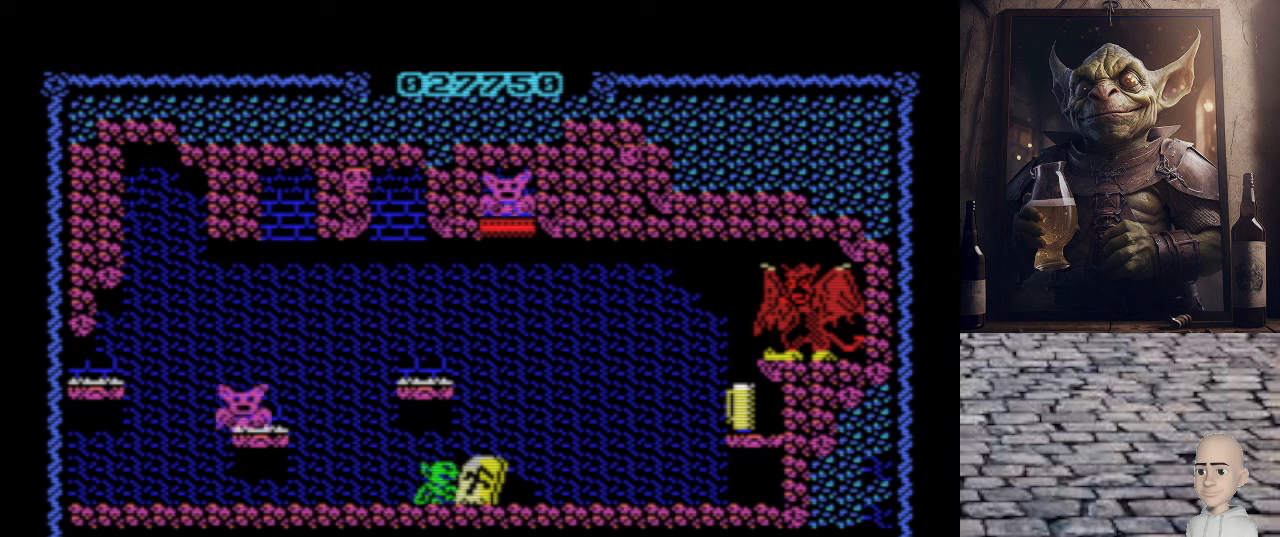
{"keys": ["o"], "events": [[200, "o", "down"], [200, "p", "up"]]}
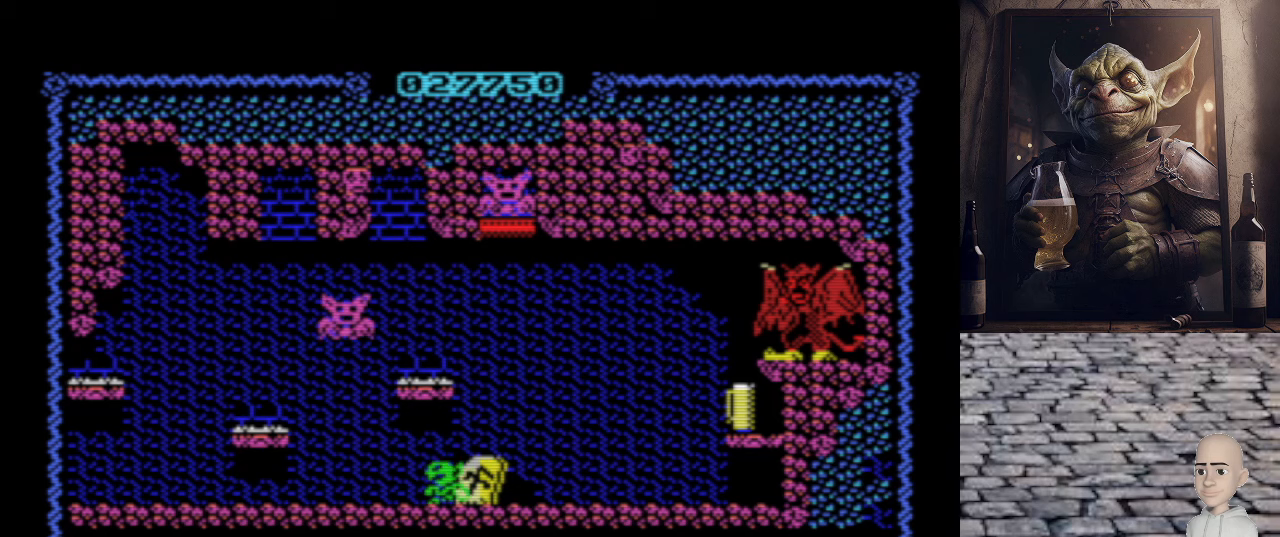
{"keys": ["p"], "events": [[180, "o", "up"], [480, "p", "down"]]}
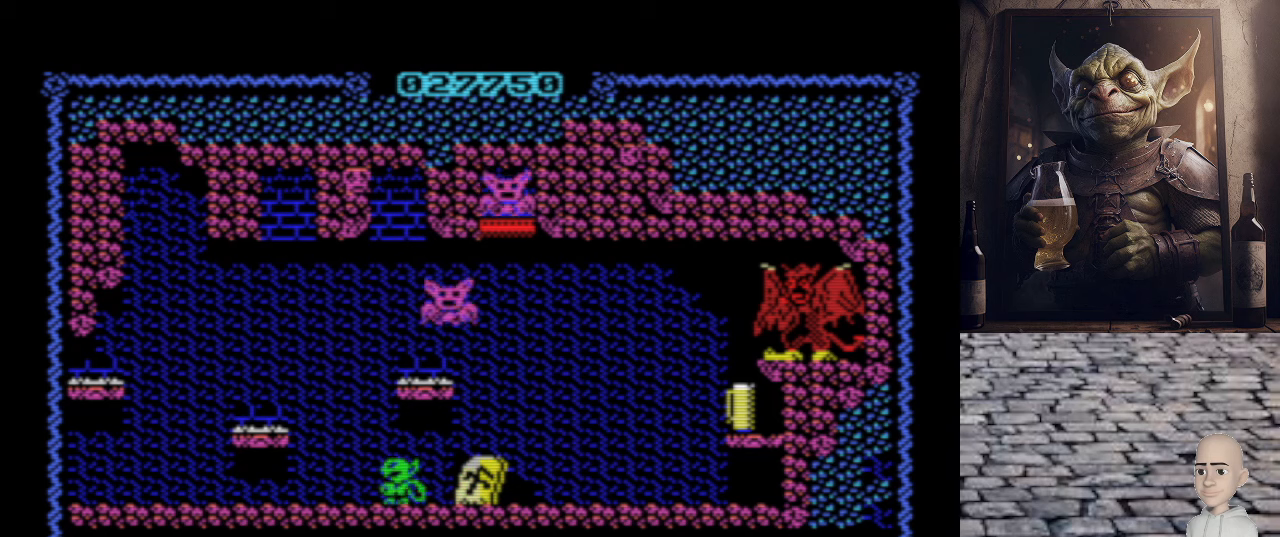
{"keys": ["p"], "events": [[120, "p", "up"], [300, "p", "down"]]}
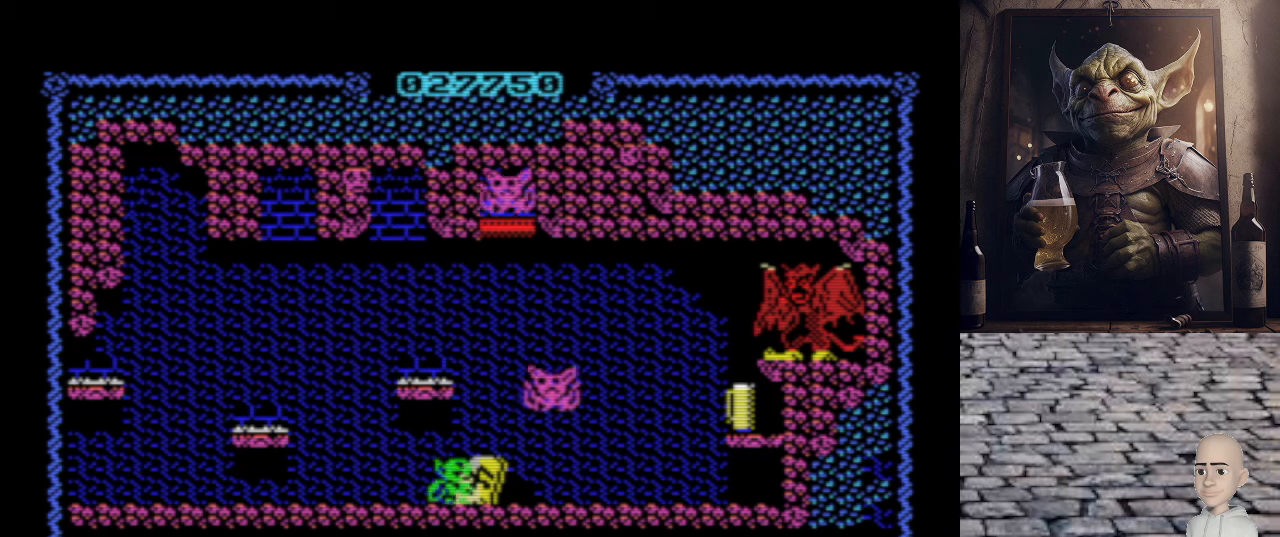
{"keys": ["space"], "events": [[40, "p", "up"], [80, "space", "down"], [200, "space", "up"], [240, "p", "down"], [400, "space", "down"], [460, "p", "up"]]}
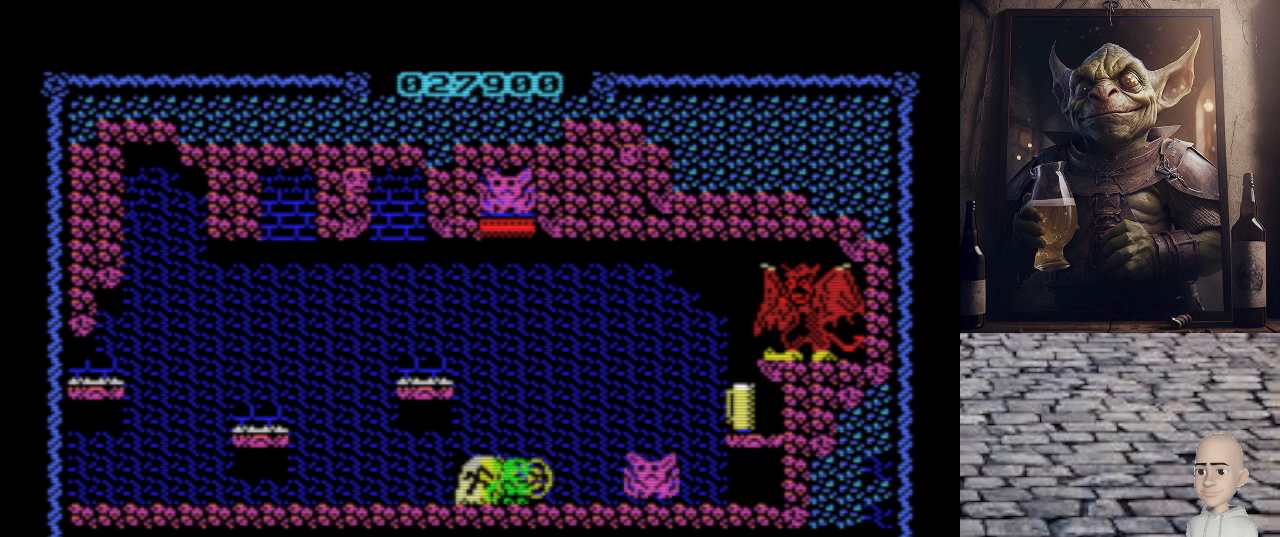
{"keys": [], "events": [[20, "space", "up"]]}
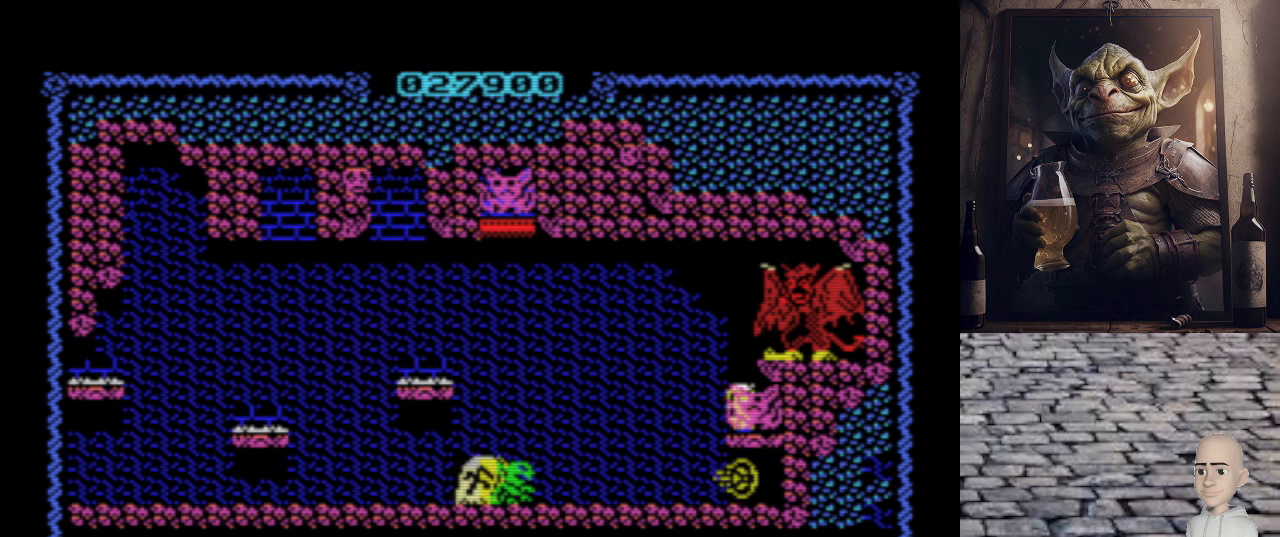
{"keys": [], "events": [[380, "o", "down"], [500, "o", "up"]]}
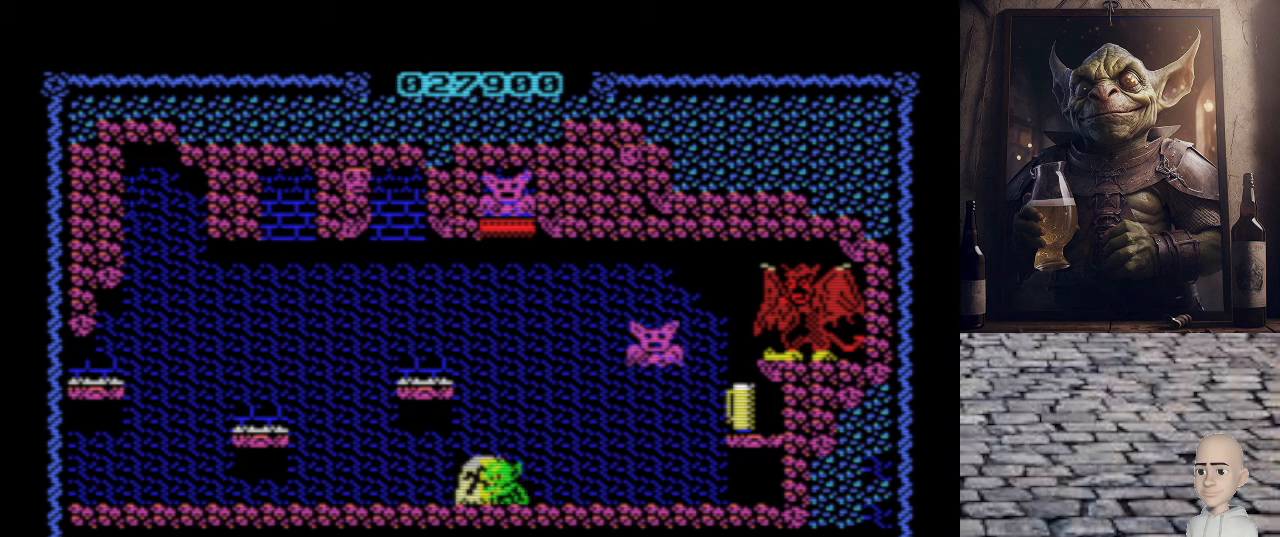
{"keys": ["p"], "events": [[100, "p", "down"]]}
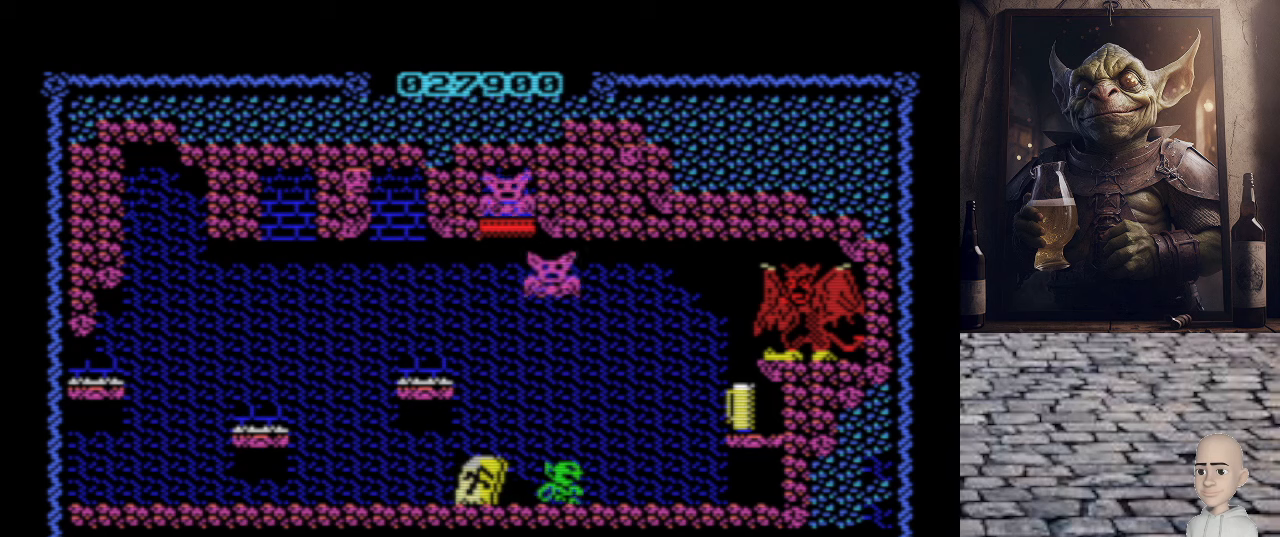
{"keys": ["o"], "events": [[200, "p", "up"], [220, "o", "down"]]}
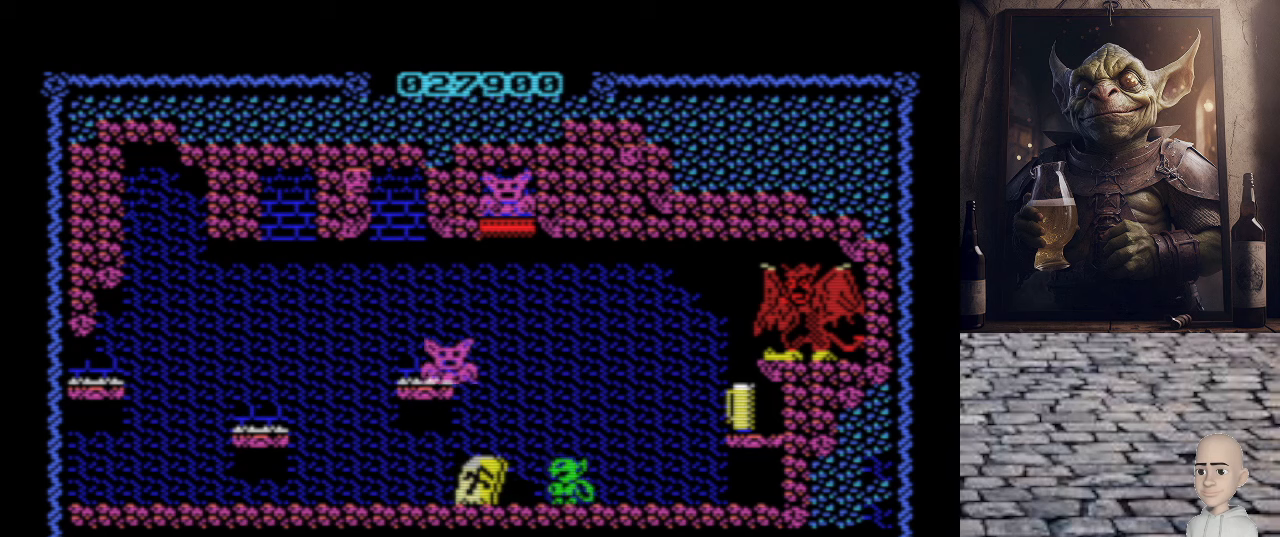
{"keys": ["o"], "events": [[80, "o", "up"], [300, "o", "down"]]}
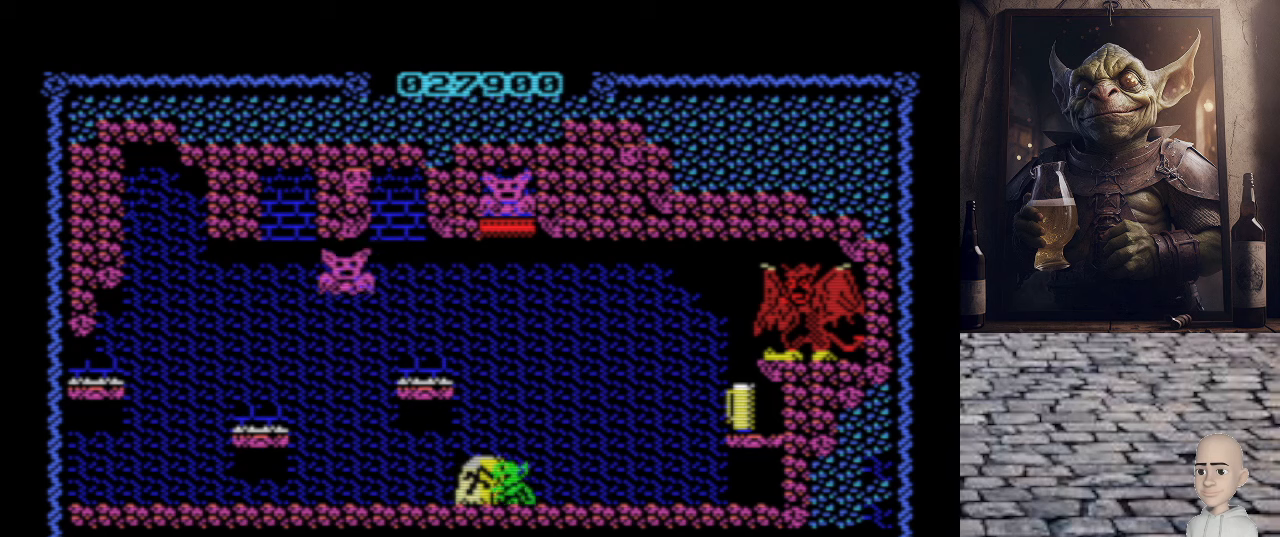
{"keys": ["p"], "events": [[220, "o", "up"], [220, "space", "down"], [320, "space", "up"], [480, "p", "down"]]}
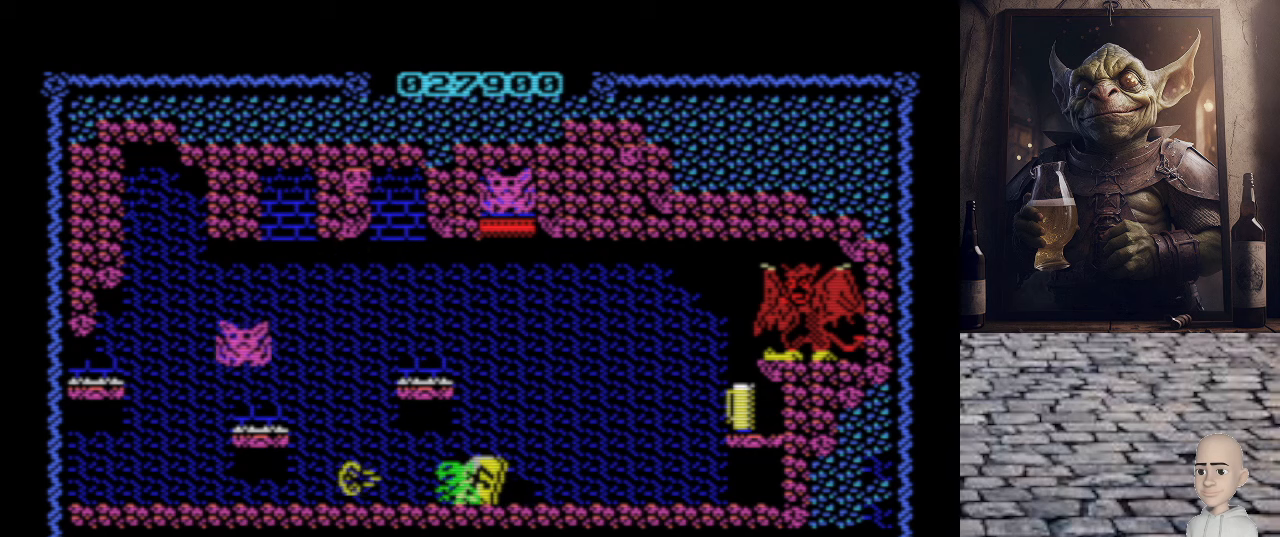
{"keys": ["p"], "events": []}
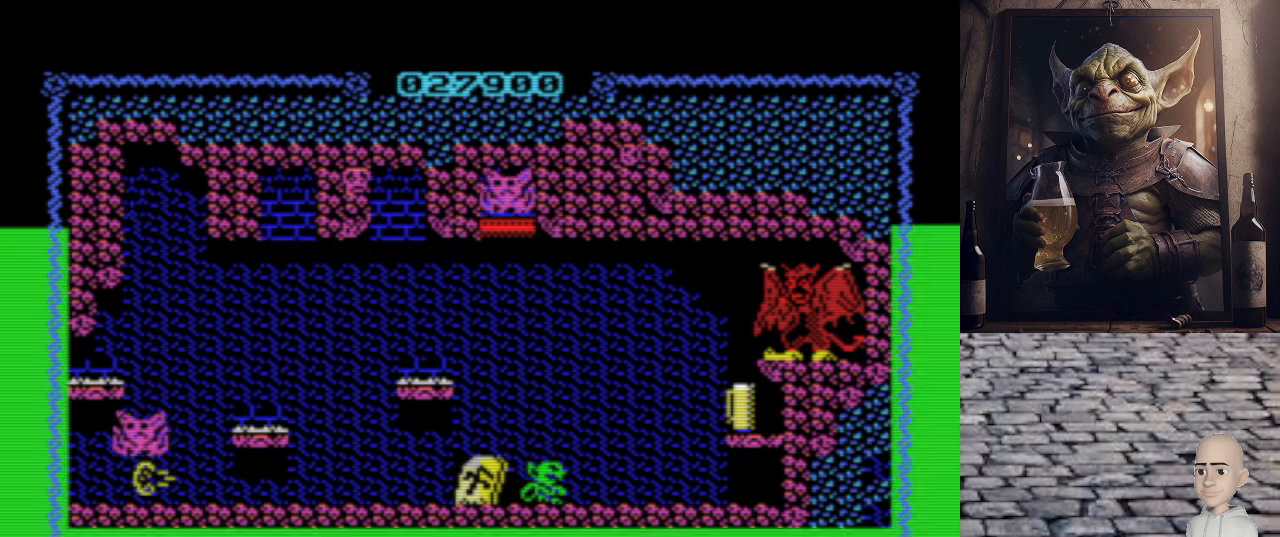
{"keys": ["p", "q"], "events": [[120, "q", "down"]]}
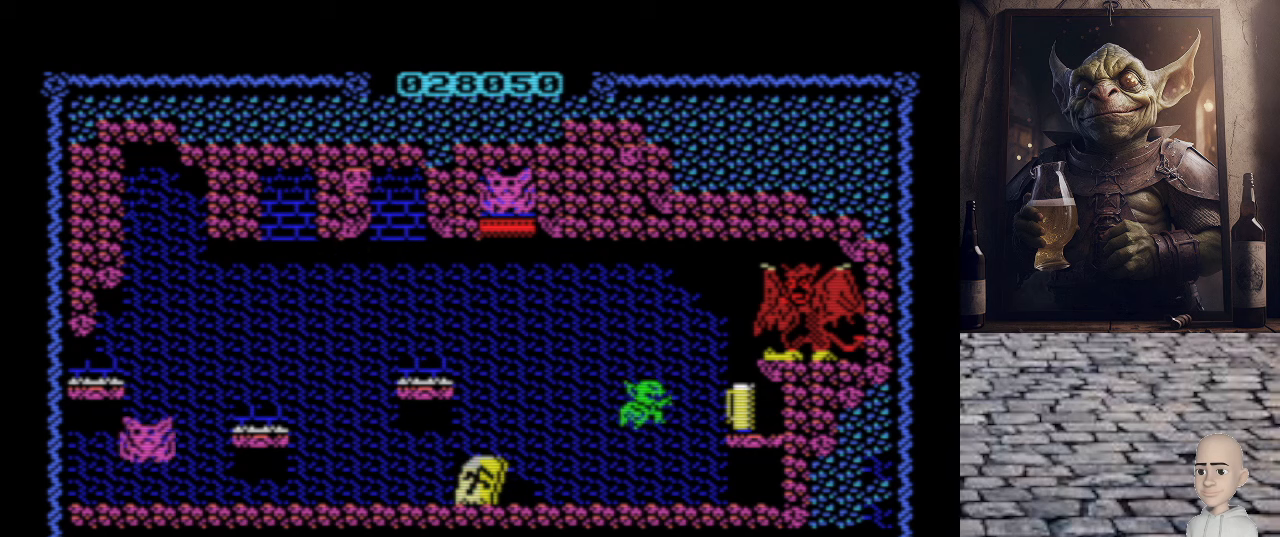
{"keys": ["p", "q"], "events": [[60, "q", "up"], [380, "q", "down"]]}
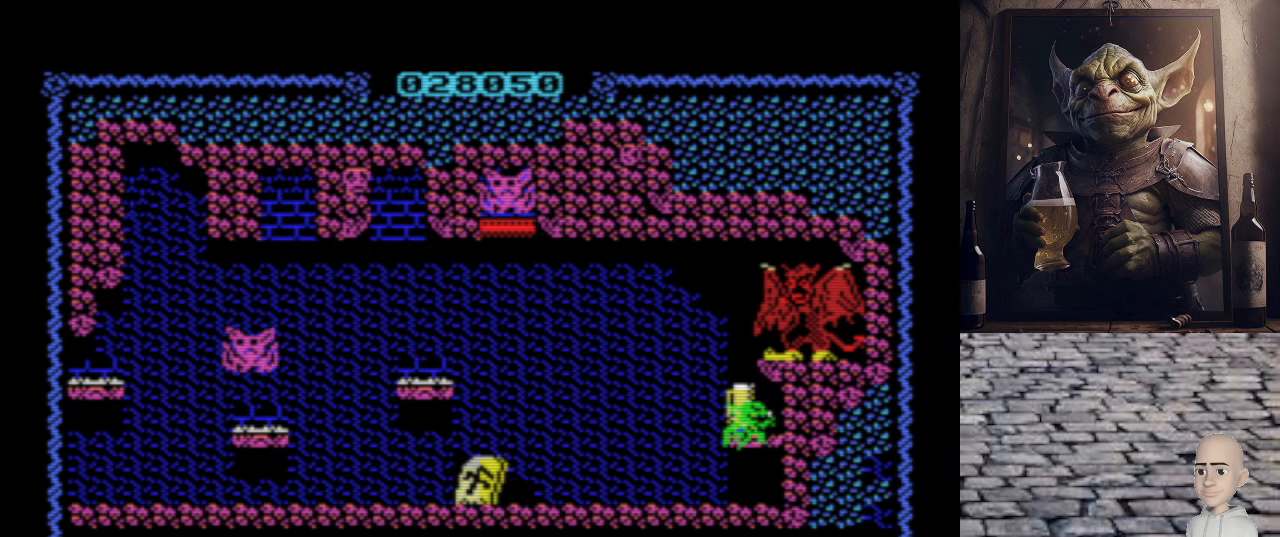
{"keys": ["o"], "events": [[20, "o", "down"], [20, "p", "up"], [120, "q", "up"]]}
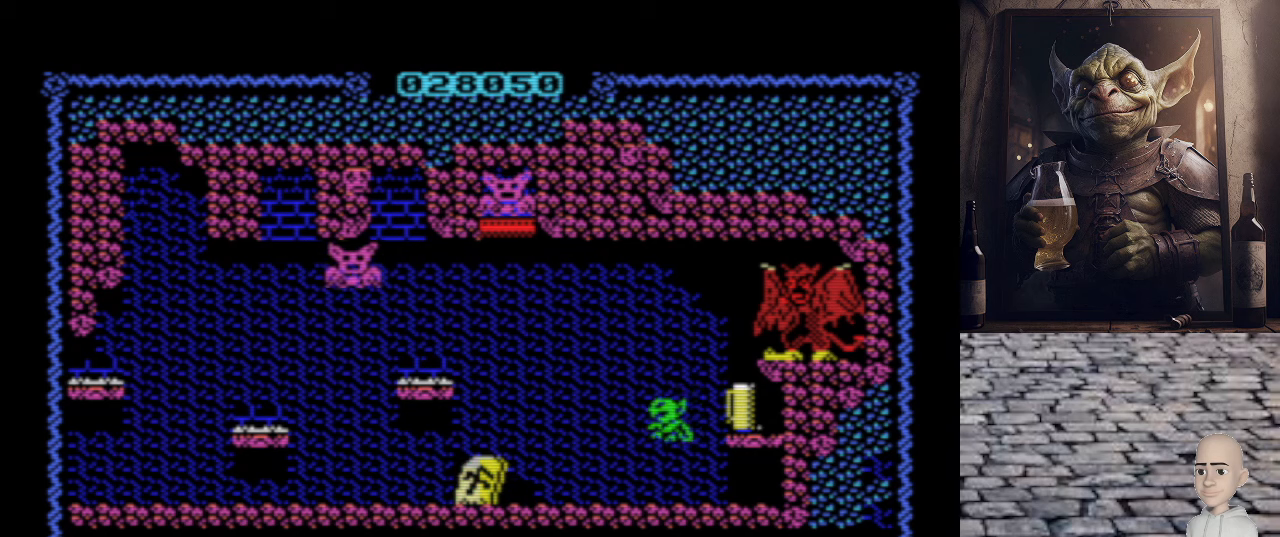
{"keys": ["p"], "events": [[280, "o", "up"], [280, "p", "down"]]}
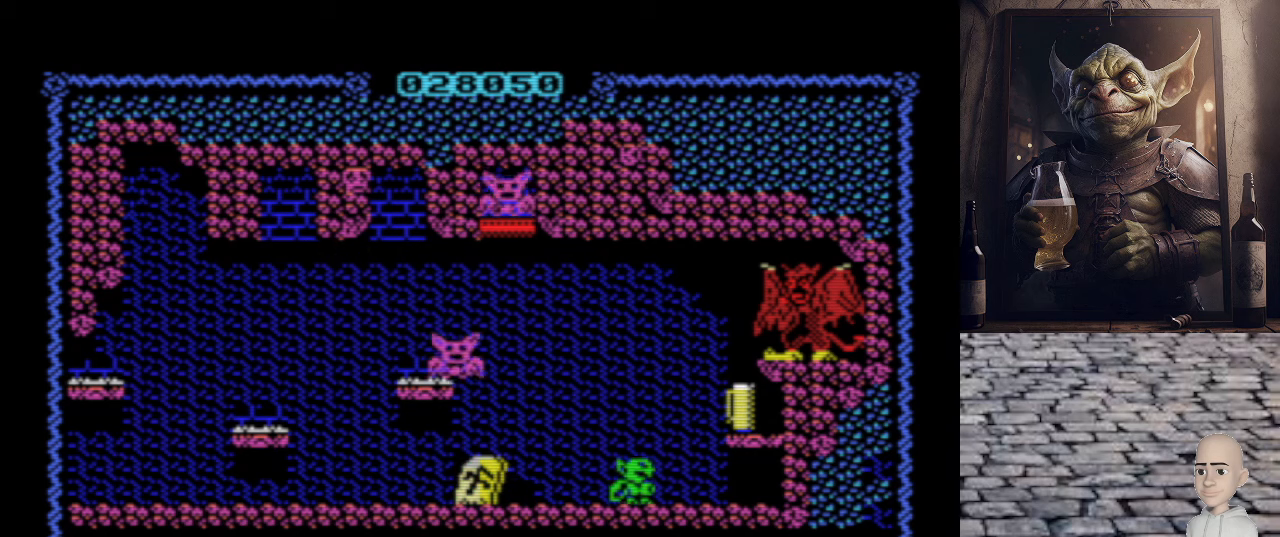
{"keys": ["o"], "events": [[400, "o", "down"], [440, "p", "up"]]}
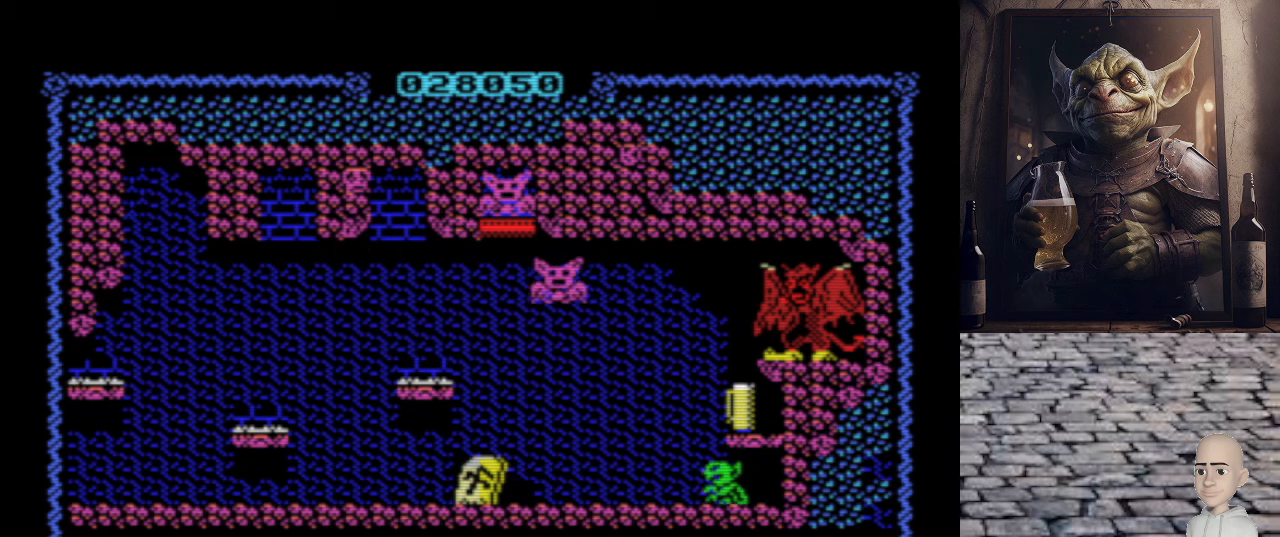
{"keys": ["o"], "events": []}
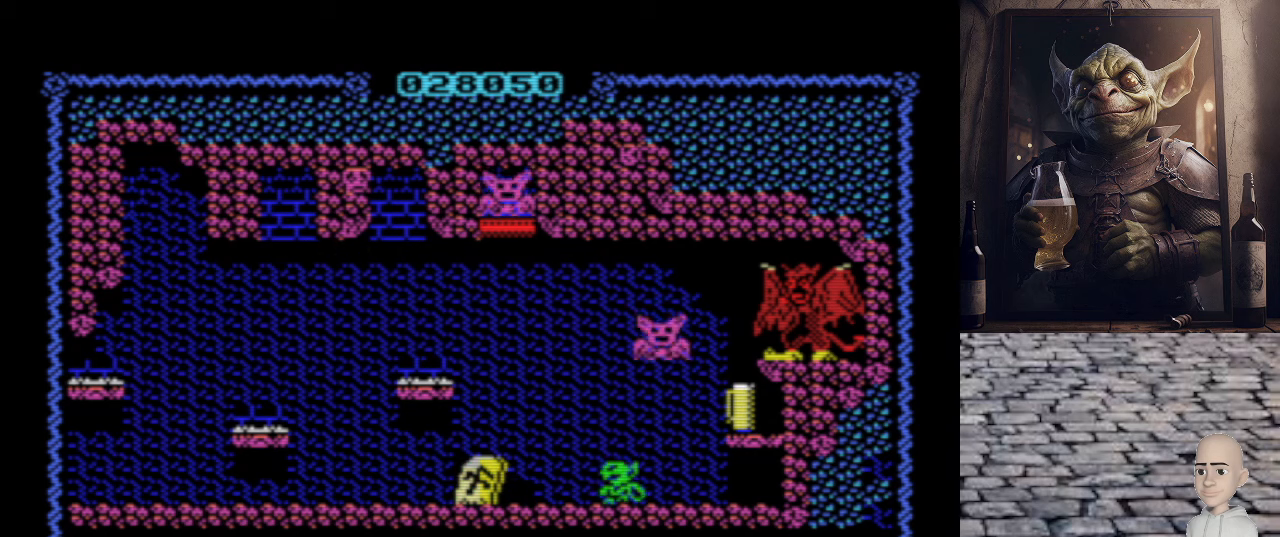
{"keys": ["o"], "events": []}
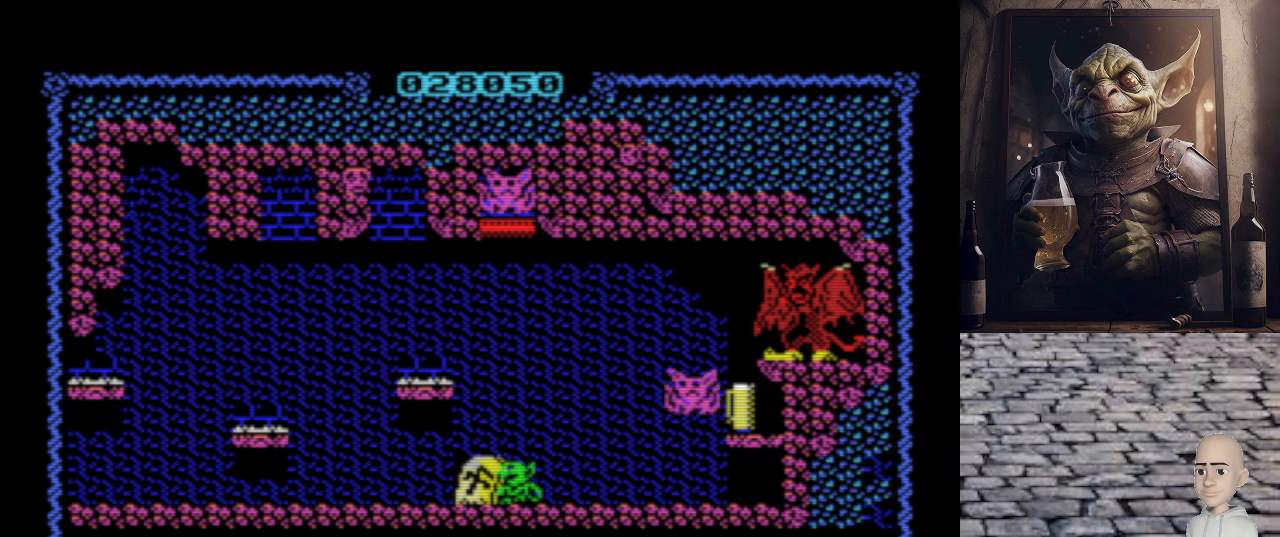
{"keys": [], "events": [[280, "o", "up"], [360, "p", "down"], [480, "p", "up"]]}
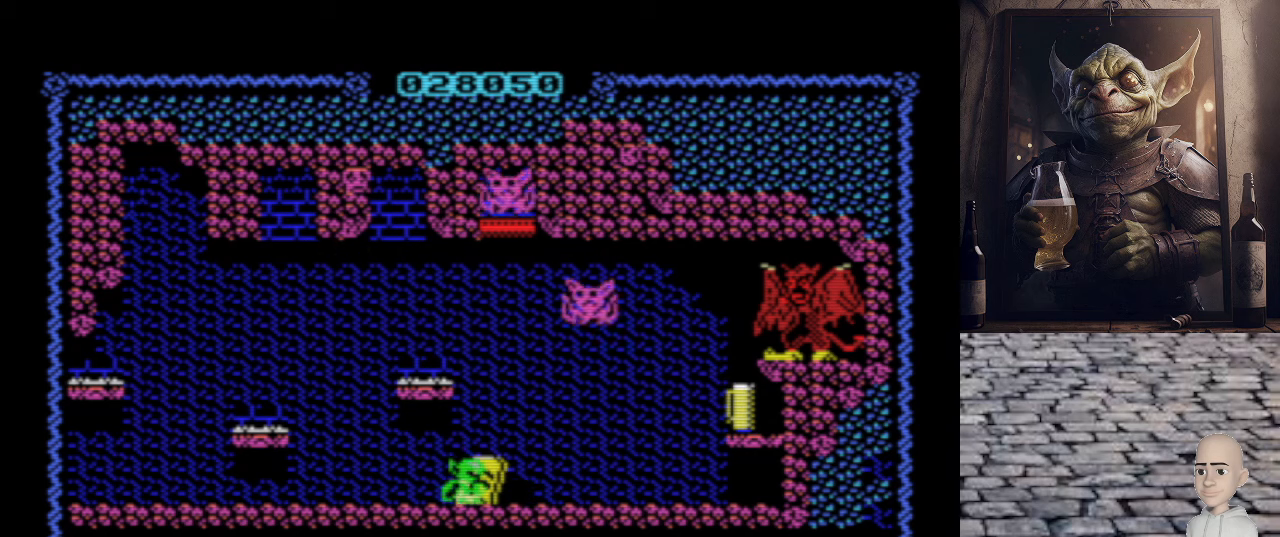
{"keys": ["p"], "events": [[180, "p", "down"]]}